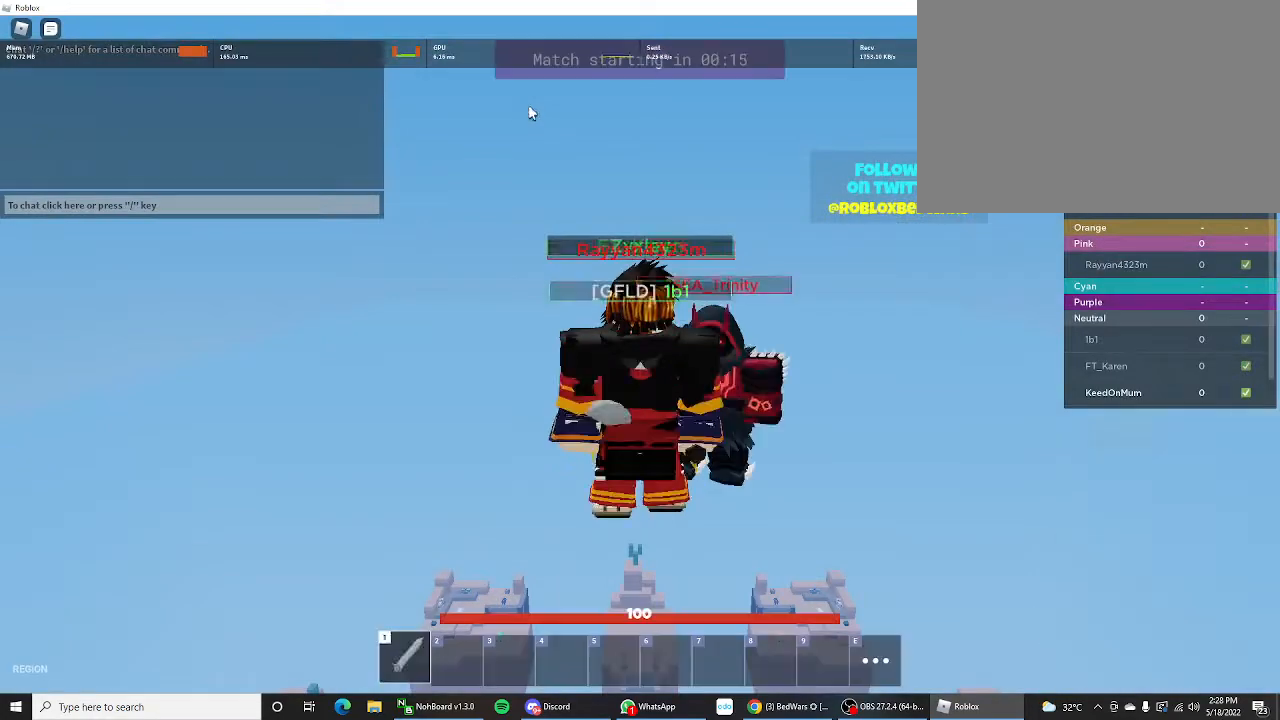
Gameplay with keyboard and mouse; each line is a JSON object with the keys held at the frame after it. "events" lists presses ("down") and releases ("up") of "1", "2", "3", "4", "5", "a", "alt", "c", "caps_lock", "ctrl", "d", "e", "f", "g", "q", "r", "s", "shift", "space", "t", "tab", "v", "w", "x" and "z" between this image and that frame as [ms after this image, input, new state], when the widget could be followed in between. No other keys are recorded. "mouse_move" is the direction in which the mouse moves at that frame (one of eight, or "still"), when it could be read. Not read: mouse_wheel.
{"keys": [], "mouse_move": "down-right", "events": []}
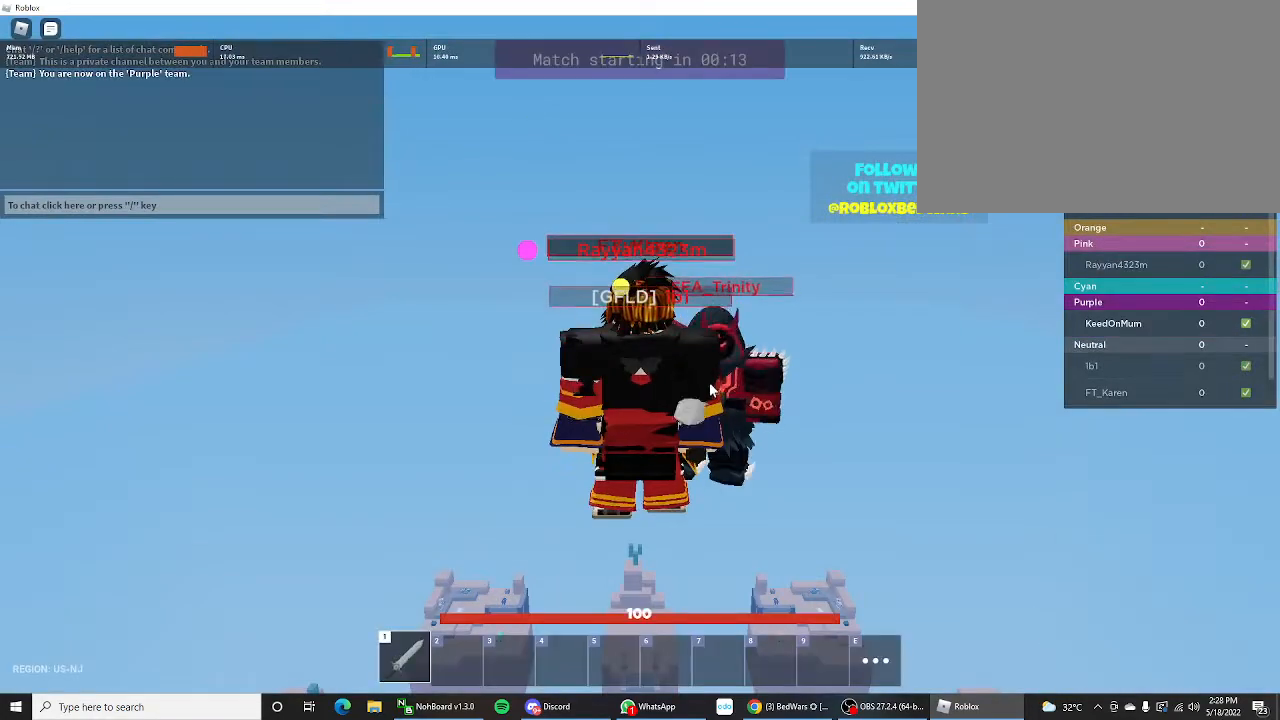
{"keys": ["shift", "w"], "mouse_move": "still", "events": [[200, "w", "down"], [433, "shift", "down"]]}
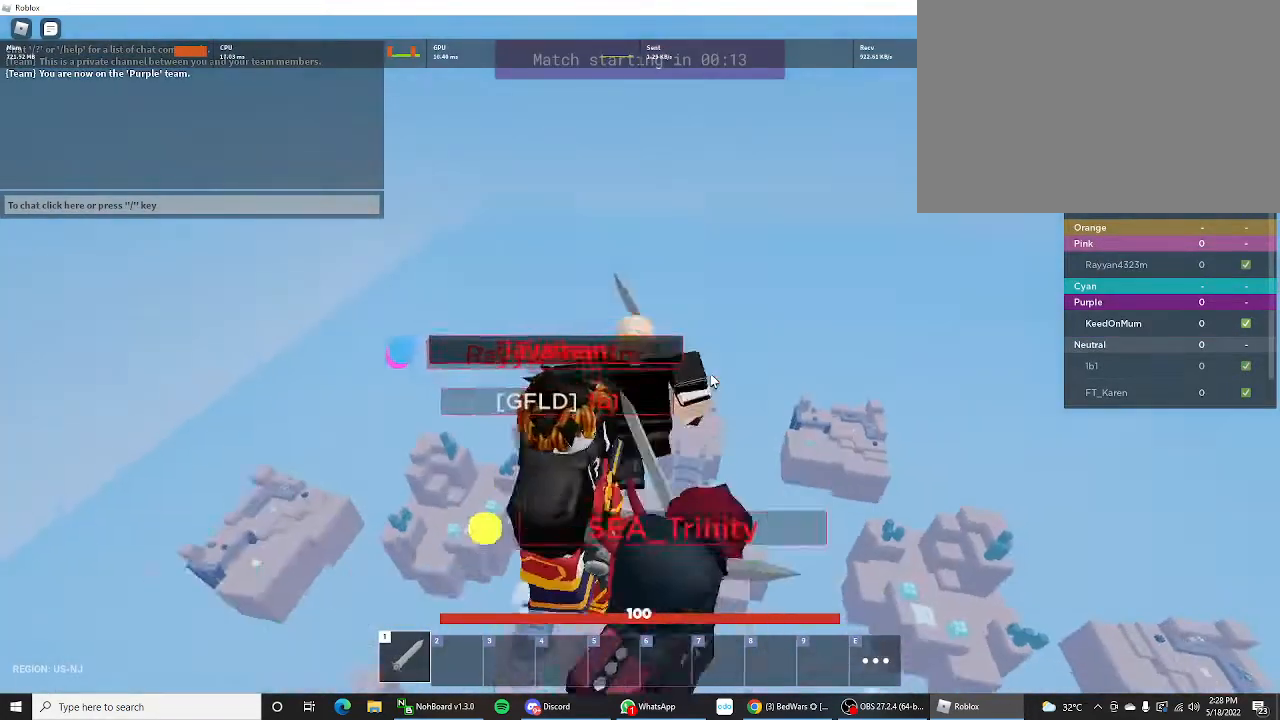
{"keys": ["shift"], "mouse_move": "still", "events": [[433, "w", "up"]]}
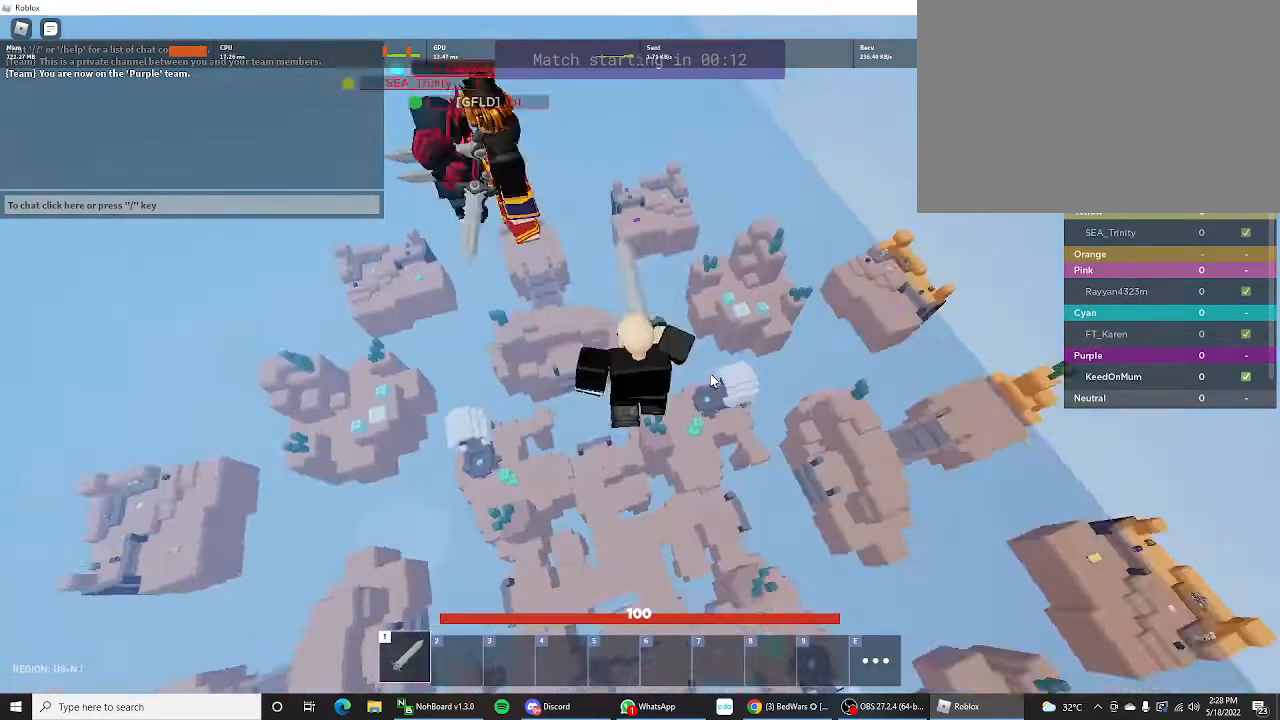
{"keys": ["a", "shift"], "mouse_move": "still", "events": [[267, "a", "down"]]}
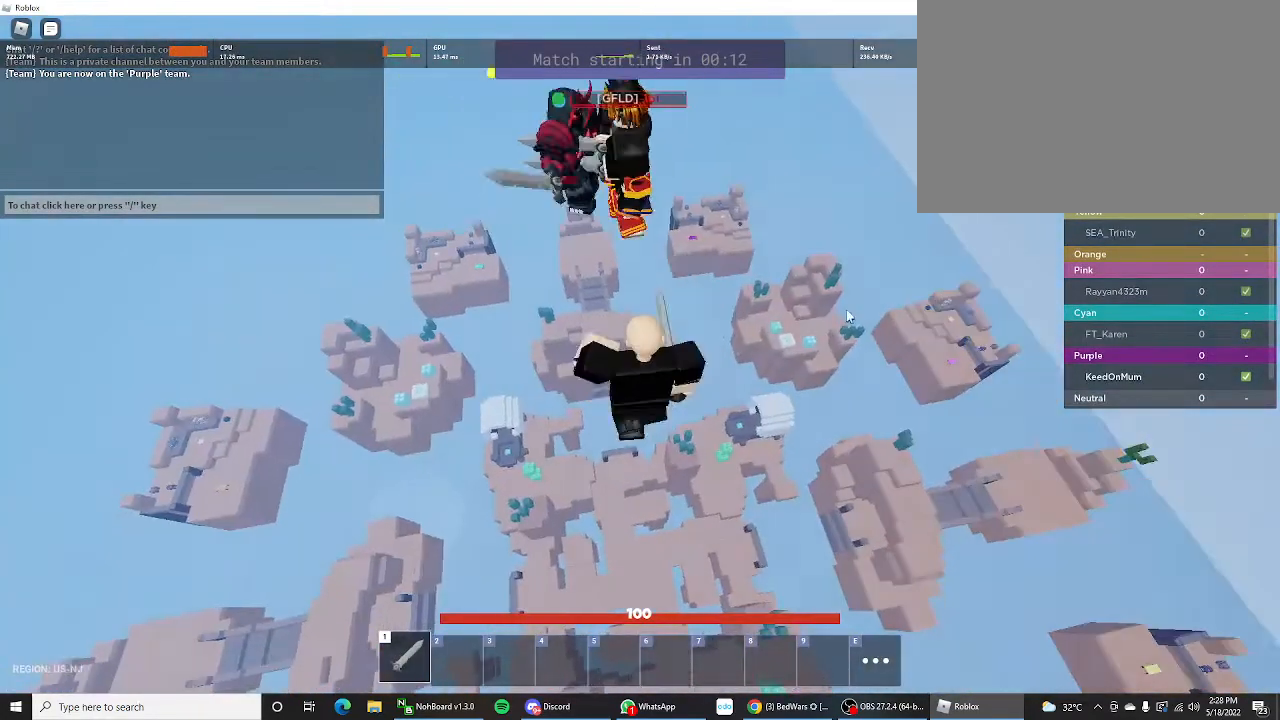
{"keys": ["shift", "w"], "mouse_move": "right", "events": [[267, "w", "down"], [433, "a", "up"]]}
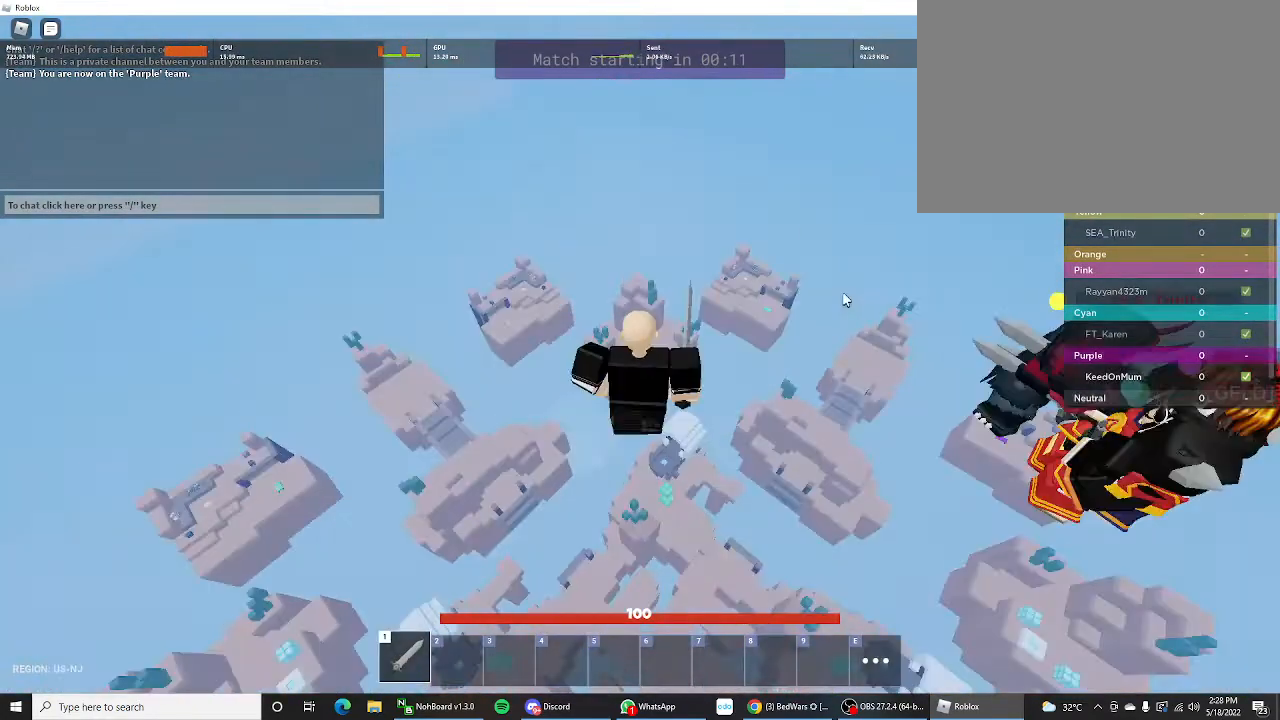
{"keys": ["shift", "w"], "mouse_move": "left", "events": [[267, "ctrl", "down"], [367, "ctrl", "up"]]}
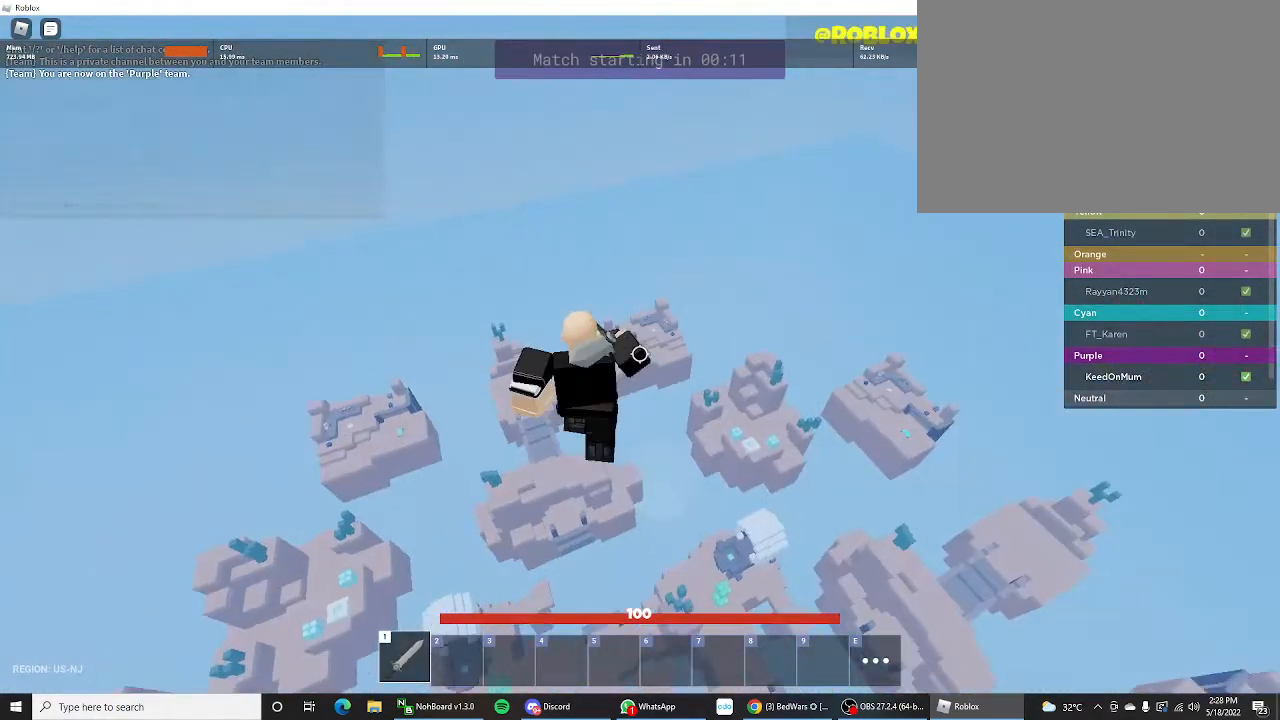
{"keys": ["shift", "w"], "mouse_move": "right", "events": [[133, "tab", "down"], [267, "tab", "up"]]}
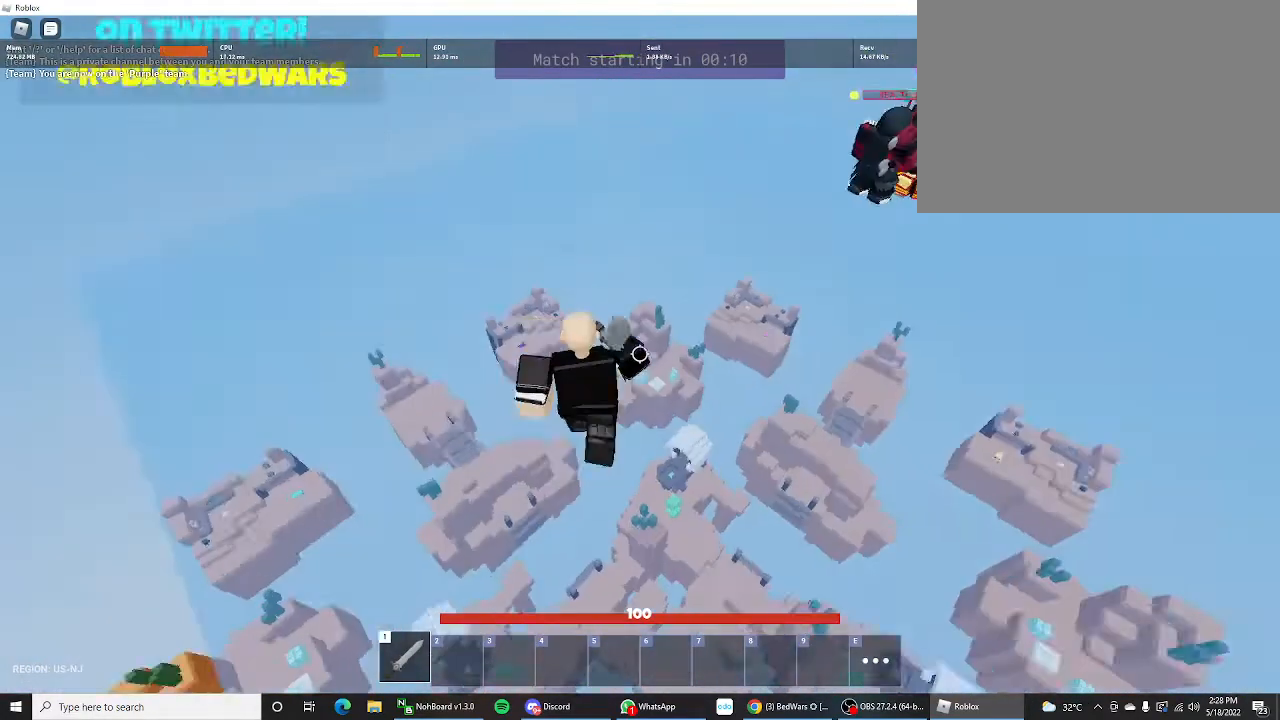
{"keys": ["shift", "w"], "mouse_move": "still", "events": [[33, "ctrl", "down"], [233, "ctrl", "up"]]}
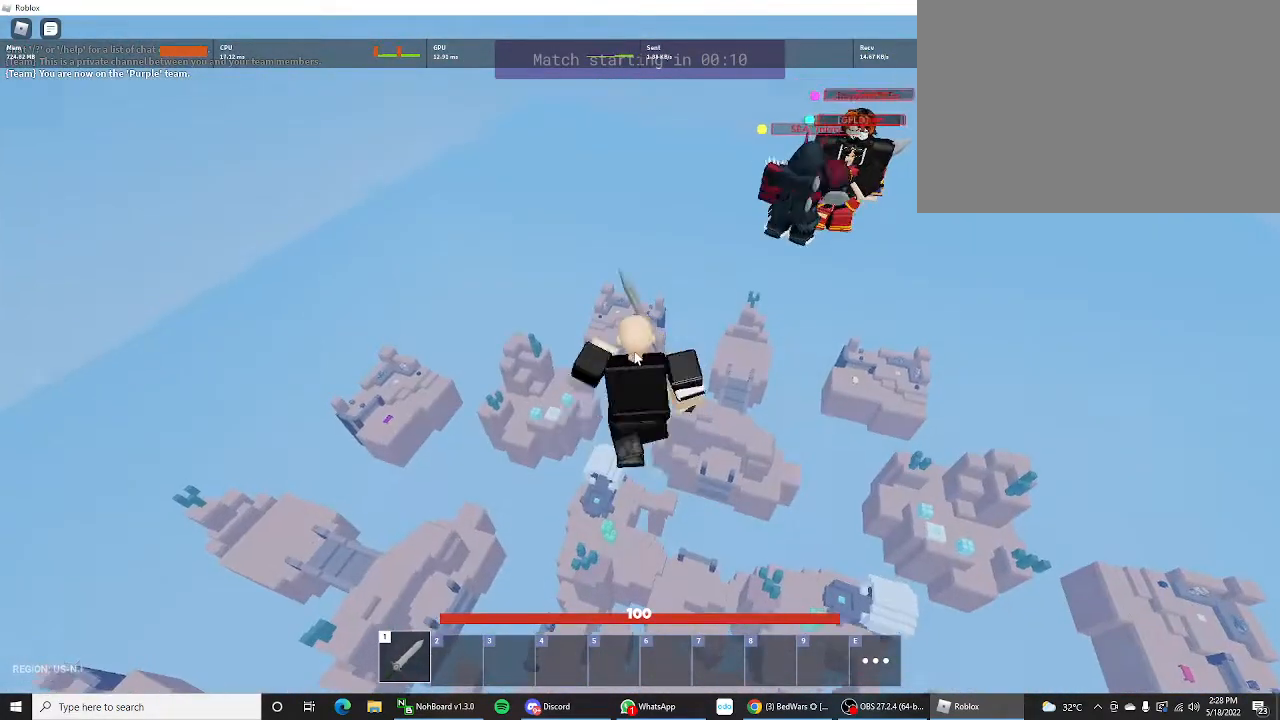
{"keys": ["shift", "w"], "mouse_move": "still", "events": [[233, "ctrl", "down"], [300, "ctrl", "up"]]}
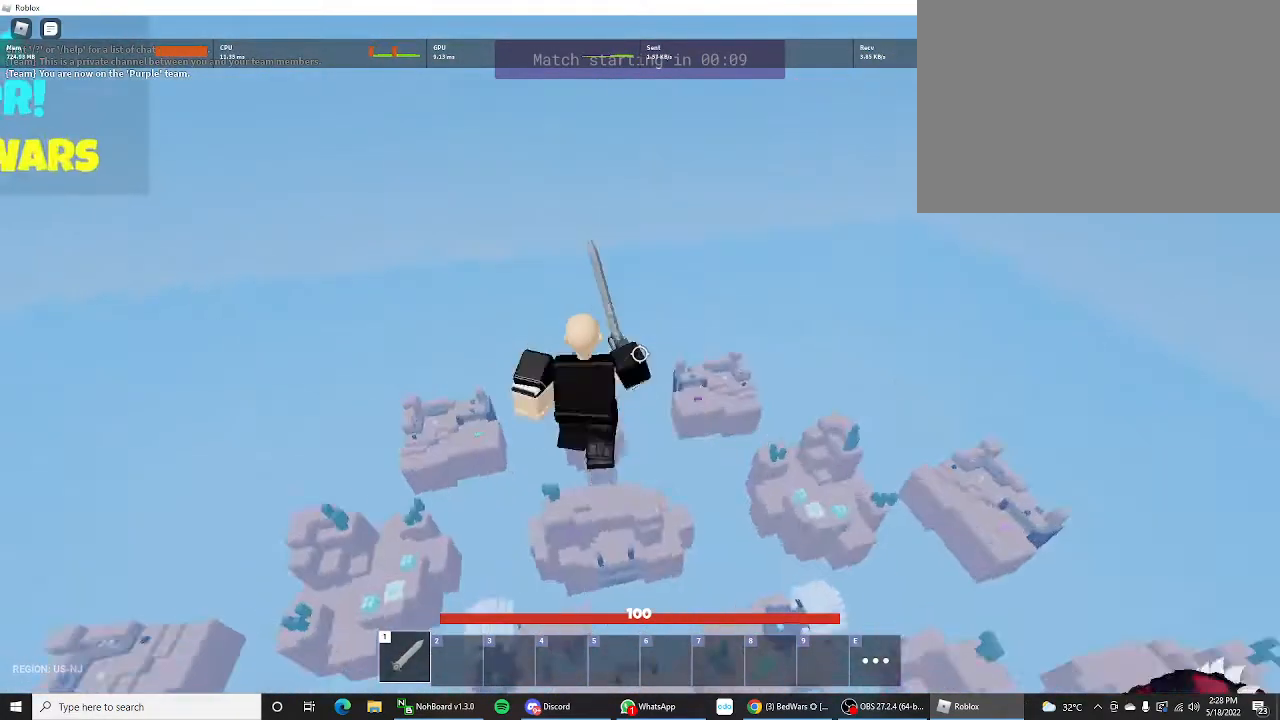
{"keys": ["a", "shift", "w"], "mouse_move": "still", "events": [[267, "a", "down"]]}
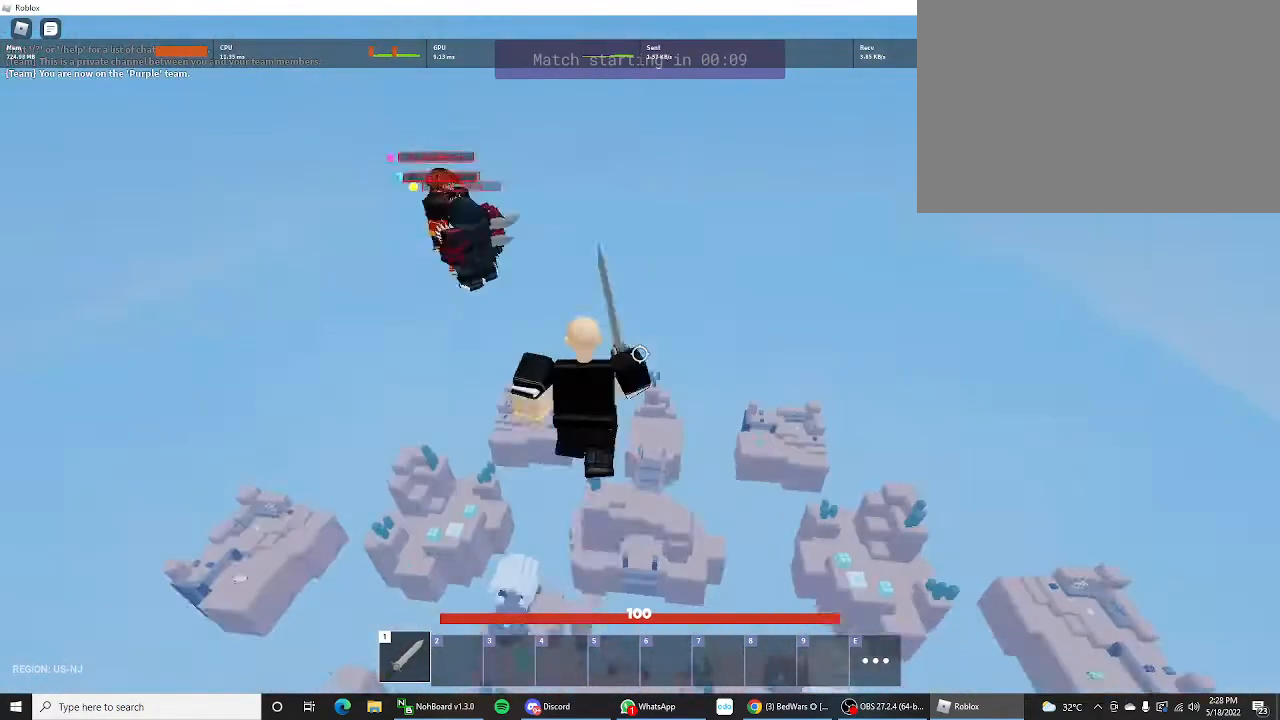
{"keys": ["shift", "w"], "mouse_move": "still", "events": [[133, "a", "up"], [400, "ctrl", "down"], [500, "ctrl", "up"]]}
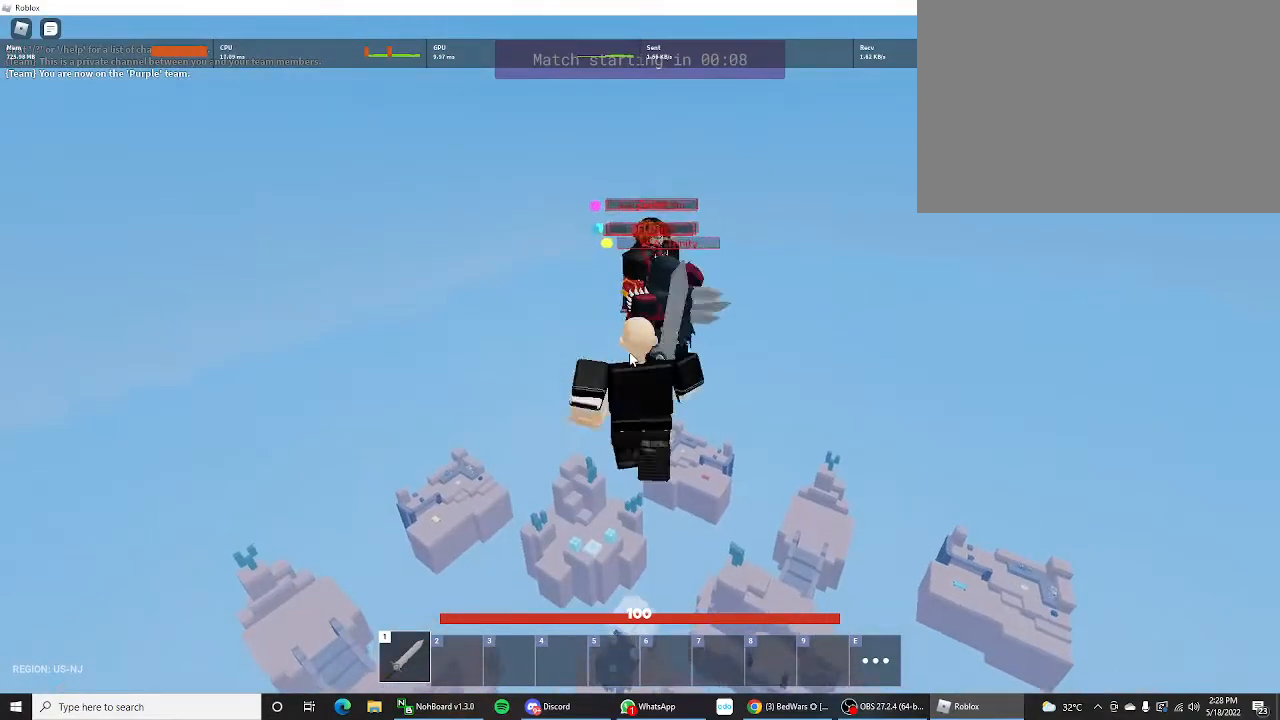
{"keys": ["d", "shift"], "mouse_move": "left", "events": [[400, "d", "down"], [433, "w", "up"]]}
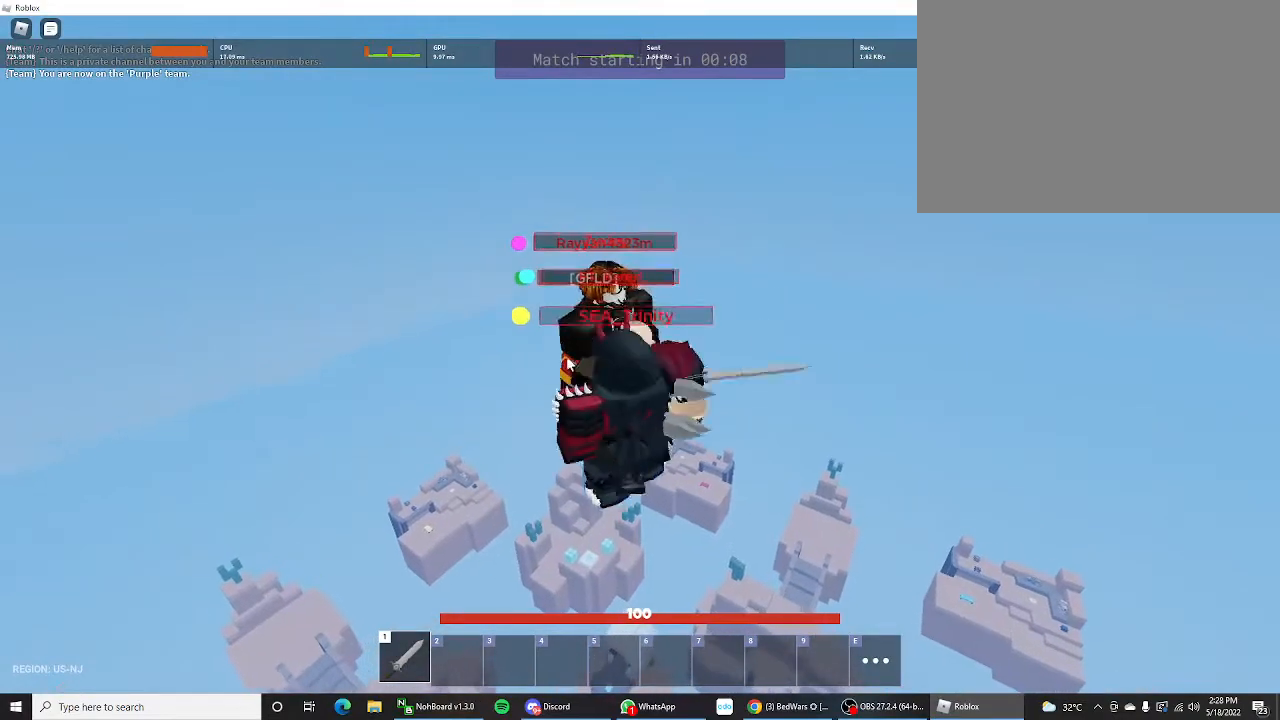
{"keys": ["d", "shift"], "mouse_move": "up", "events": []}
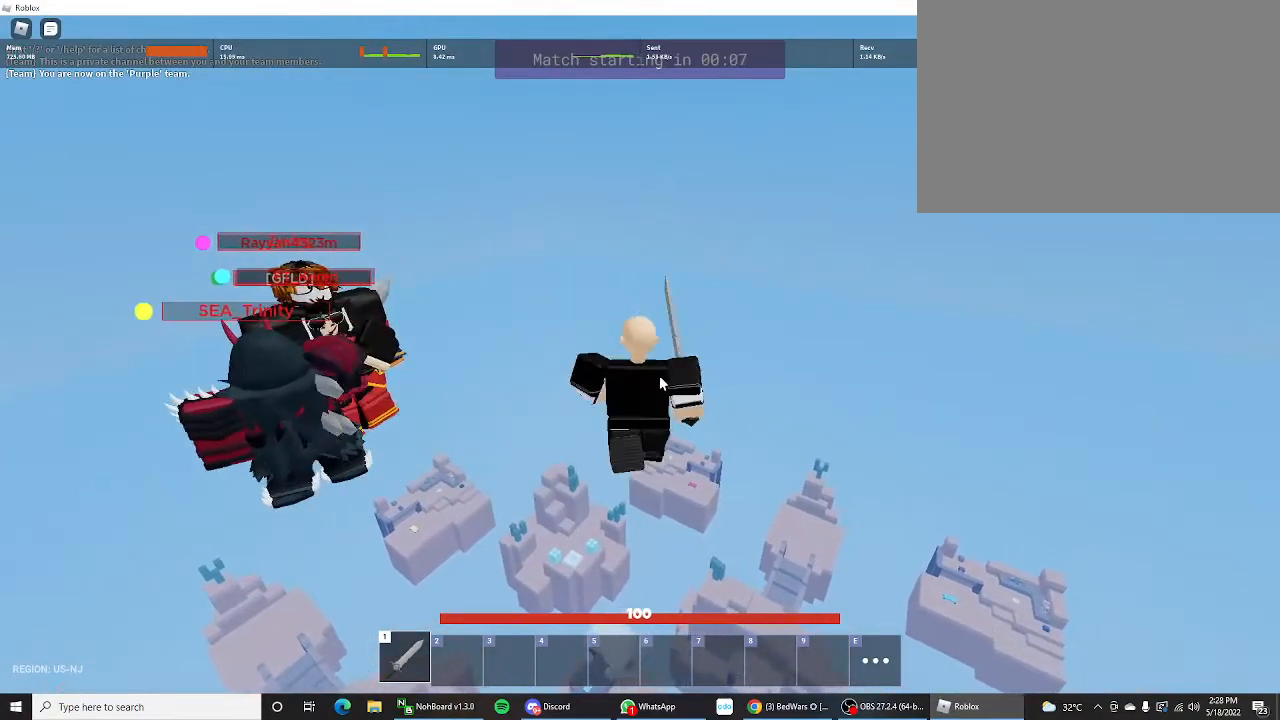
{"keys": ["d", "shift", "w"], "mouse_move": "still", "events": [[333, "w", "down"]]}
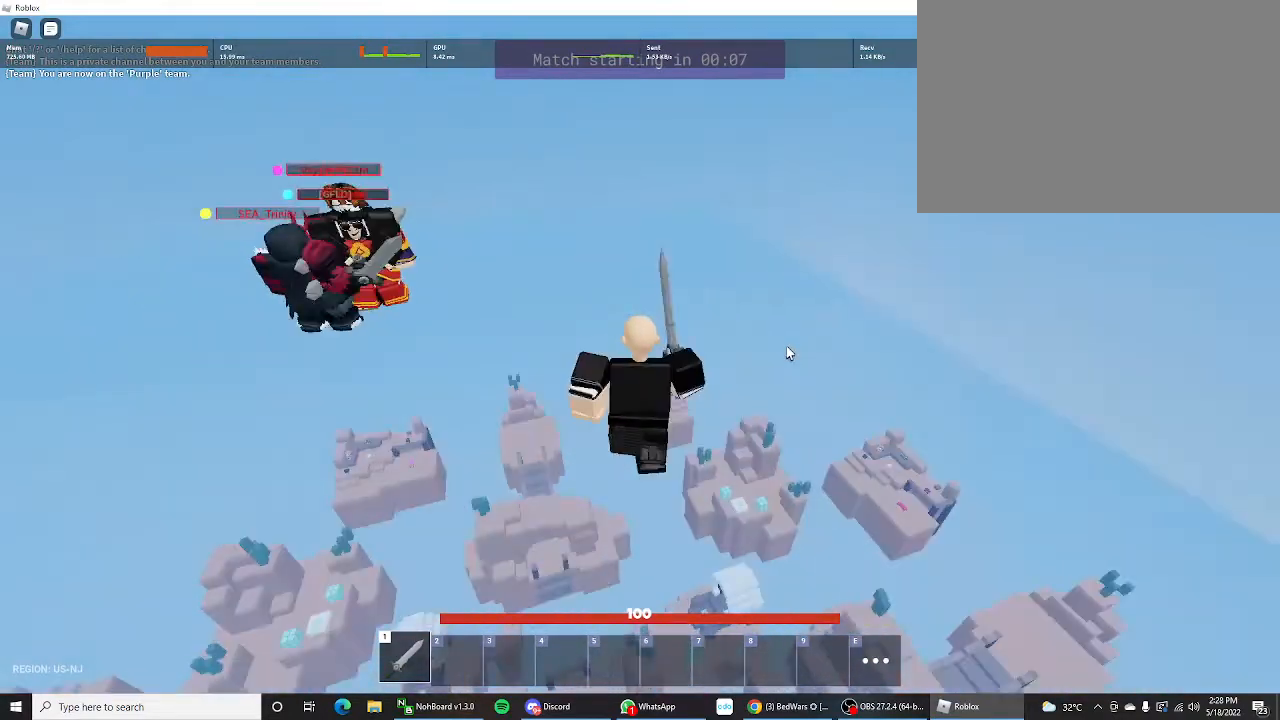
{"keys": ["d", "shift", "w"], "mouse_move": "still", "events": []}
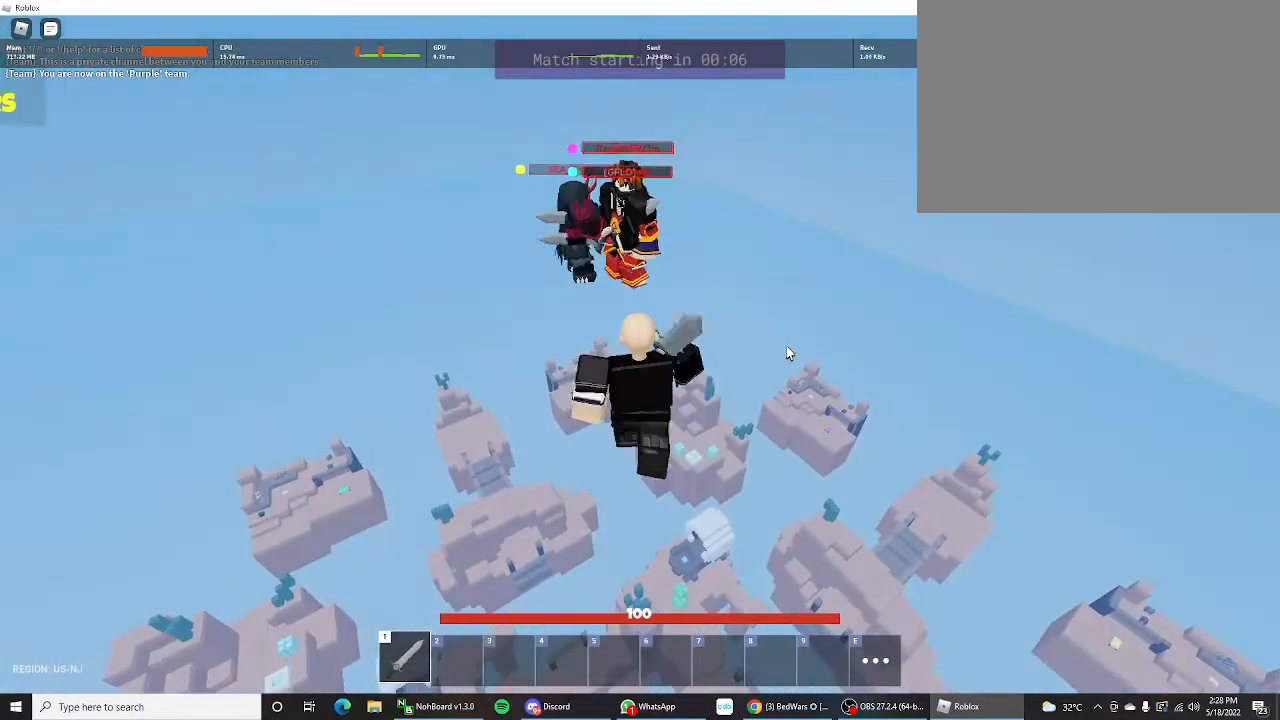
{"keys": ["d", "shift", "w"], "mouse_move": "still", "events": []}
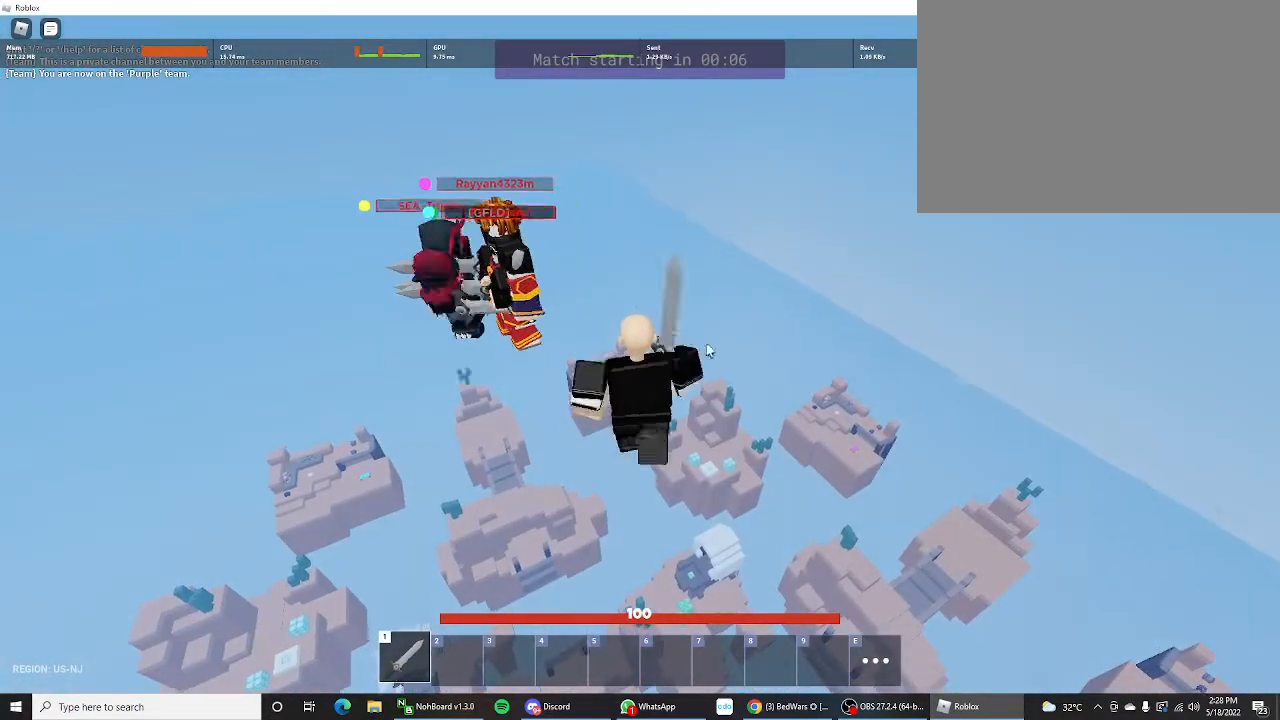
{"keys": ["a", "shift"], "mouse_move": "left", "events": [[167, "d", "up"], [433, "a", "down"], [433, "w", "up"]]}
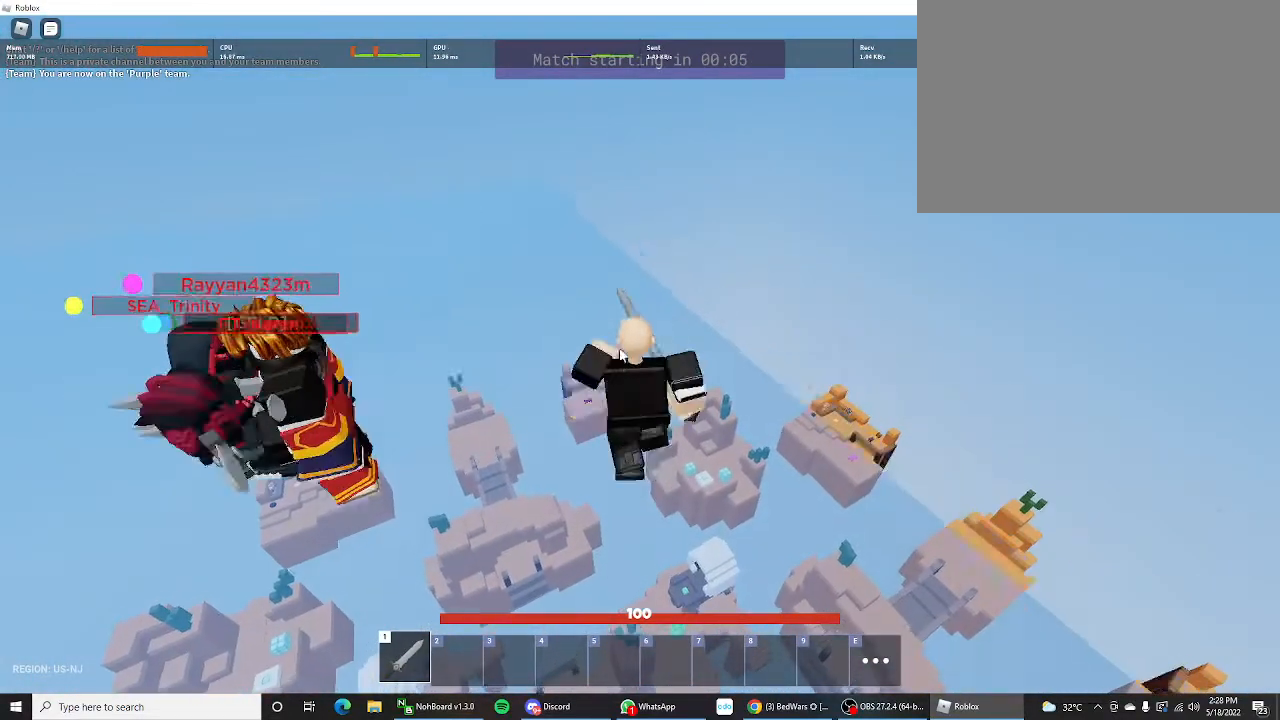
{"keys": ["a", "shift"], "mouse_move": "still", "events": []}
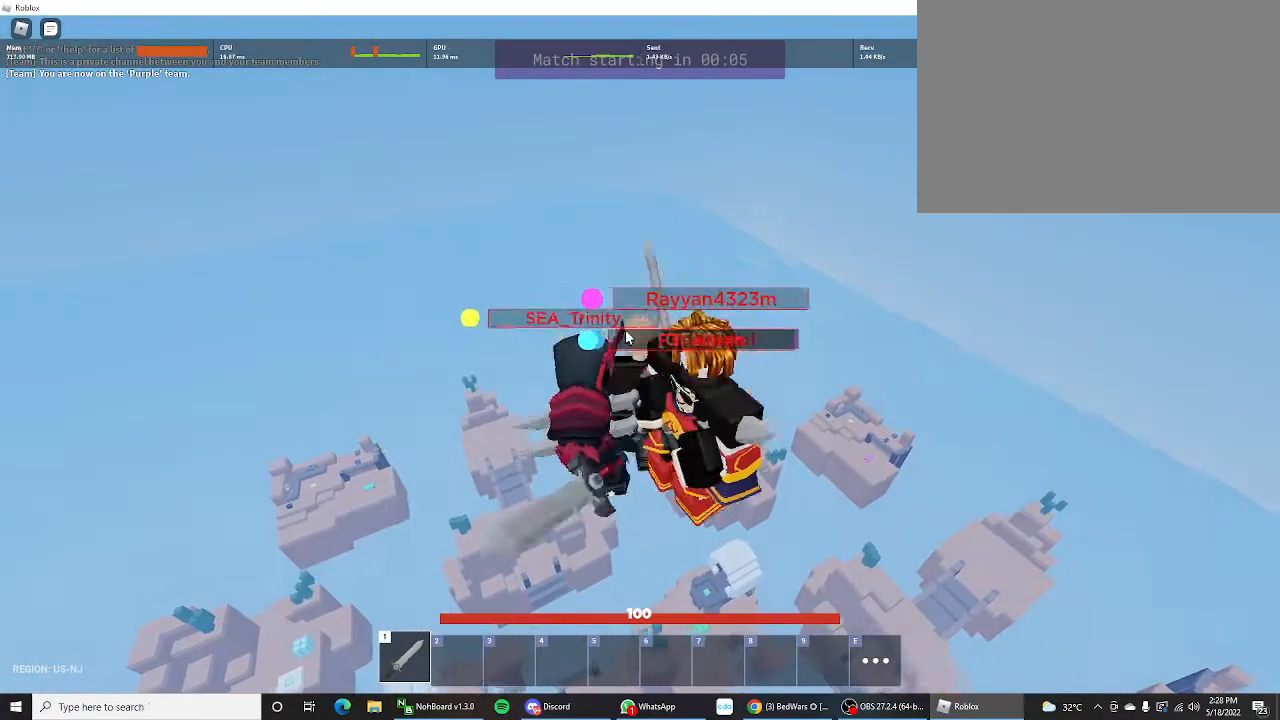
{"keys": ["a", "s", "shift"], "mouse_move": "still", "events": [[133, "s", "down"]]}
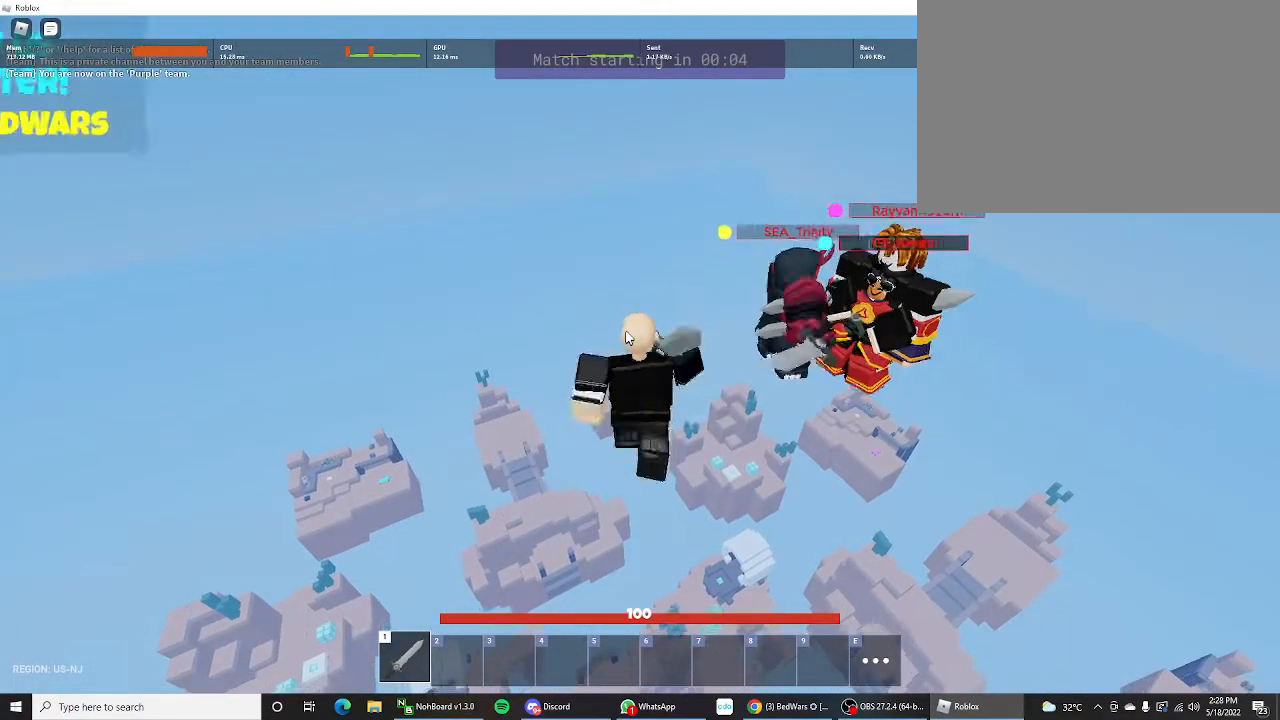
{"keys": ["shift", "w"], "mouse_move": "right", "events": [[233, "s", "up"], [400, "a", "up"], [500, "w", "down"]]}
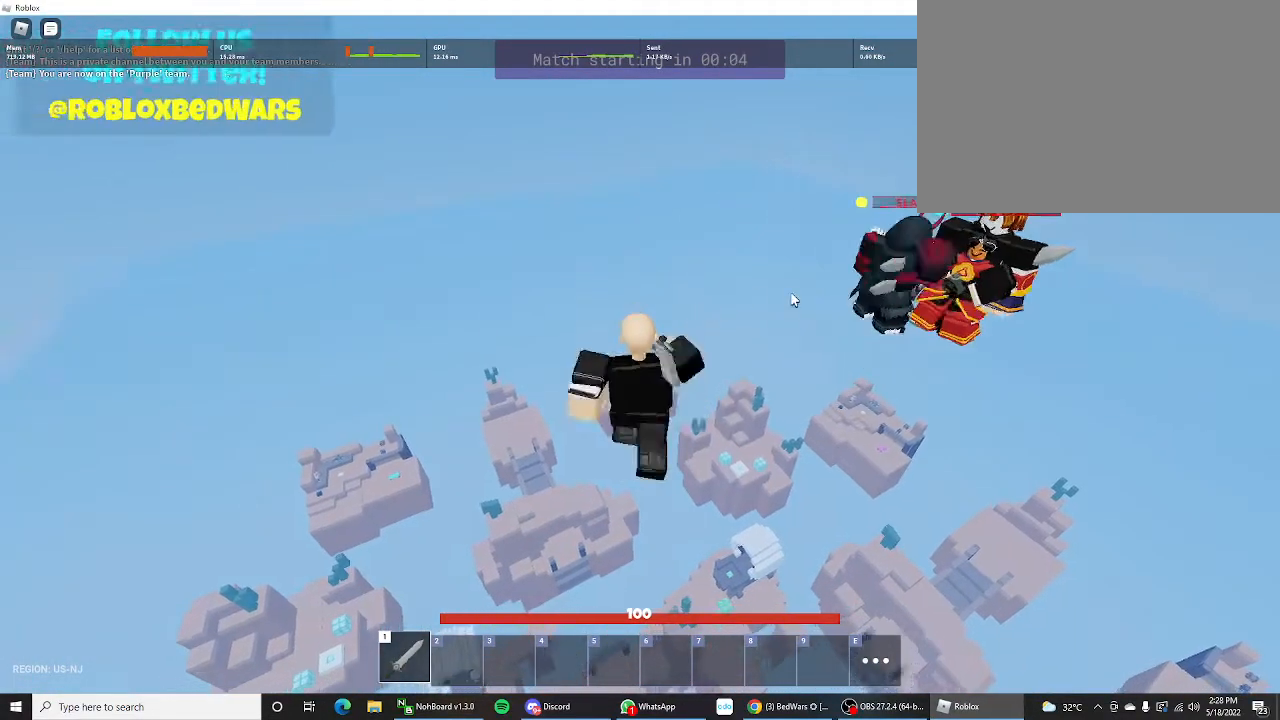
{"keys": ["d", "shift"], "mouse_move": "left", "events": [[167, "d", "down"], [167, "w", "up"]]}
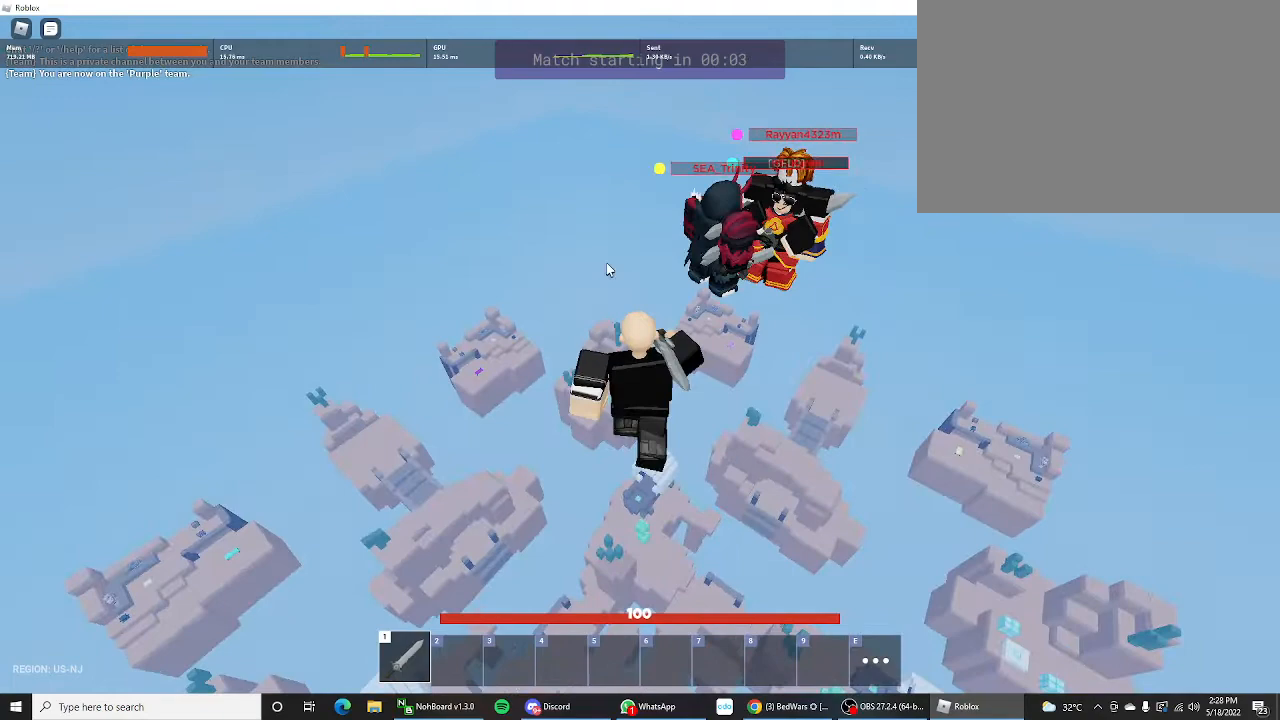
{"keys": ["a", "shift"], "mouse_move": "left", "events": [[233, "w", "down"], [267, "d", "up"], [400, "w", "up"], [467, "a", "down"]]}
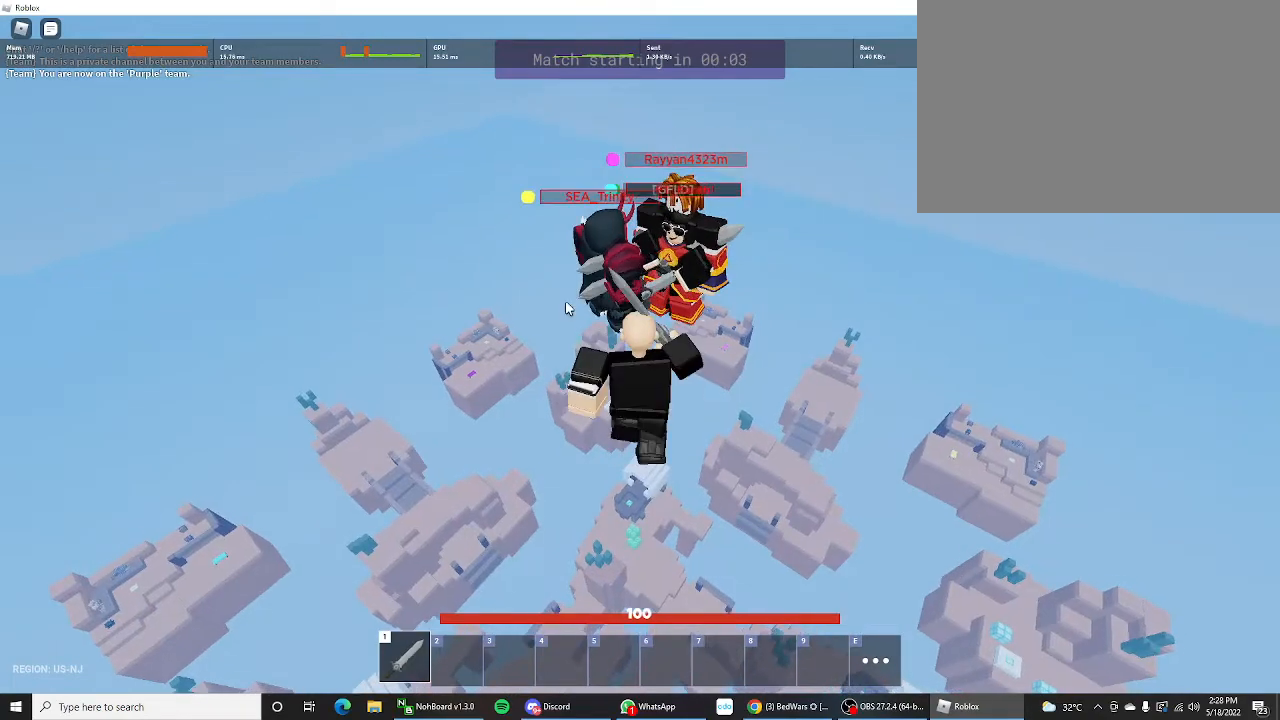
{"keys": ["shift"], "mouse_move": "up-right", "events": [[300, "a", "up"]]}
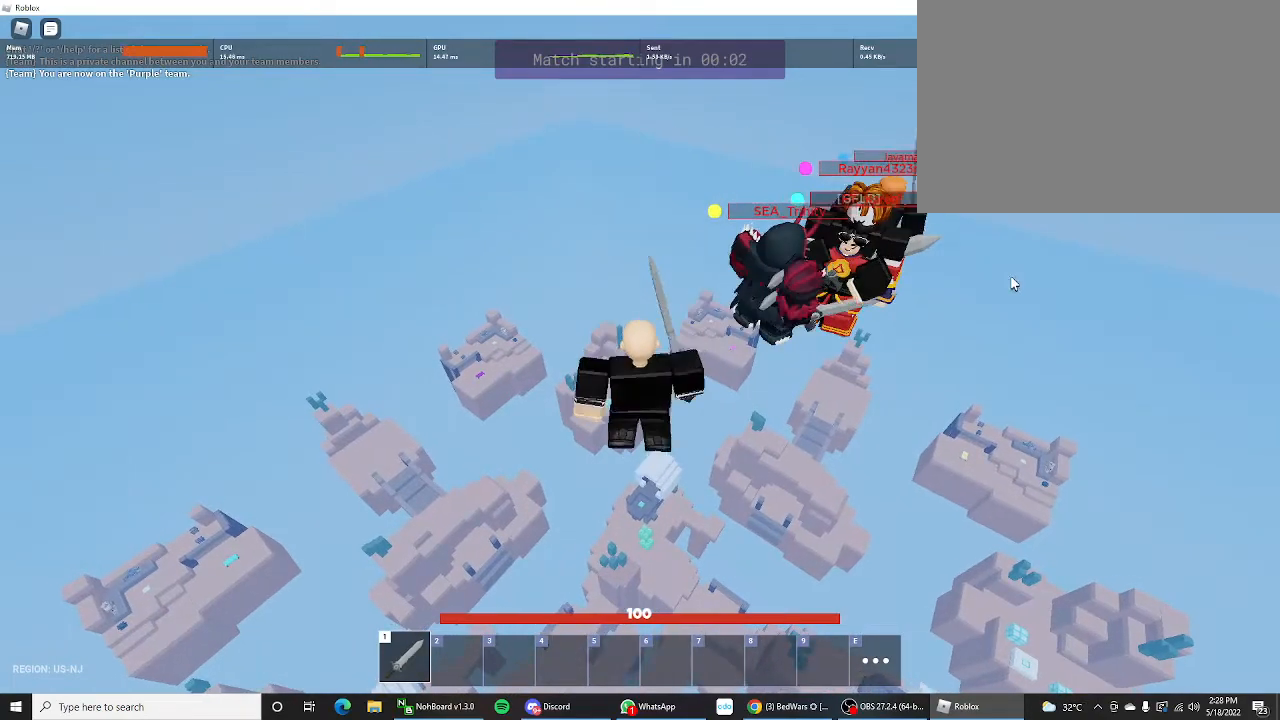
{"keys": ["shift"], "mouse_move": "down-left", "events": []}
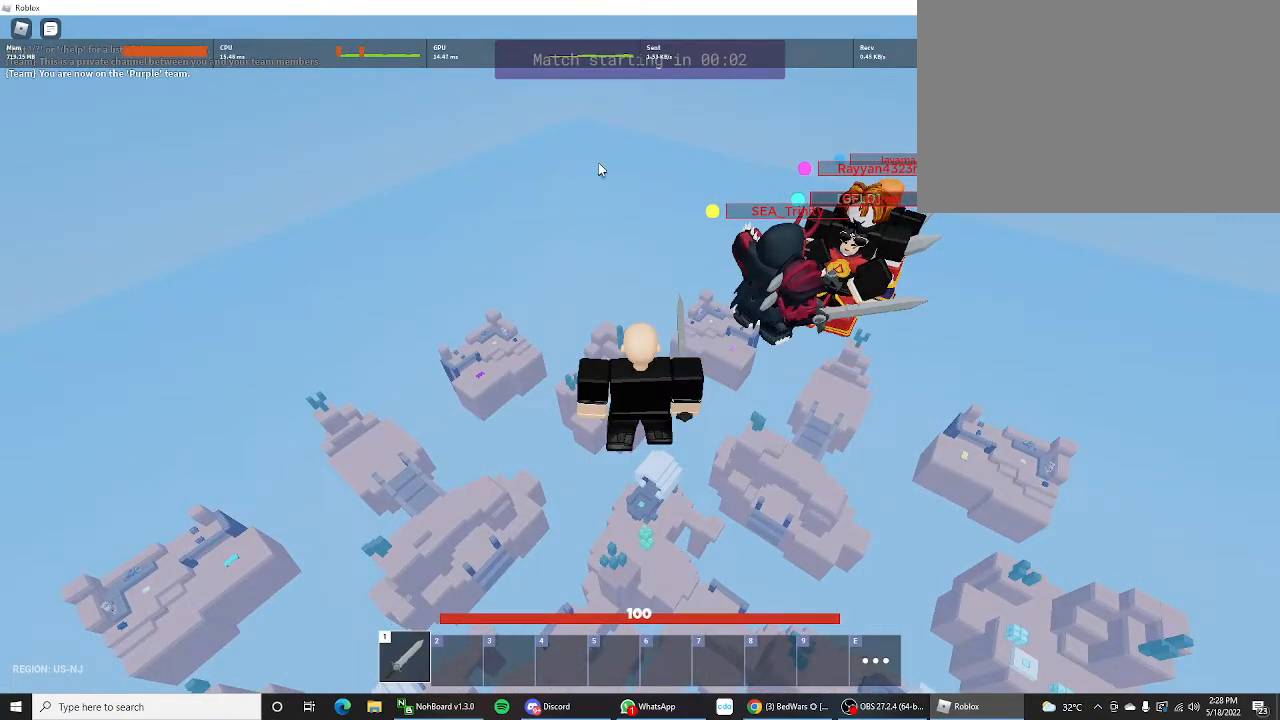
{"keys": ["shift", "w"], "mouse_move": "still", "events": [[33, "d", "down"], [433, "d", "up"], [433, "w", "down"]]}
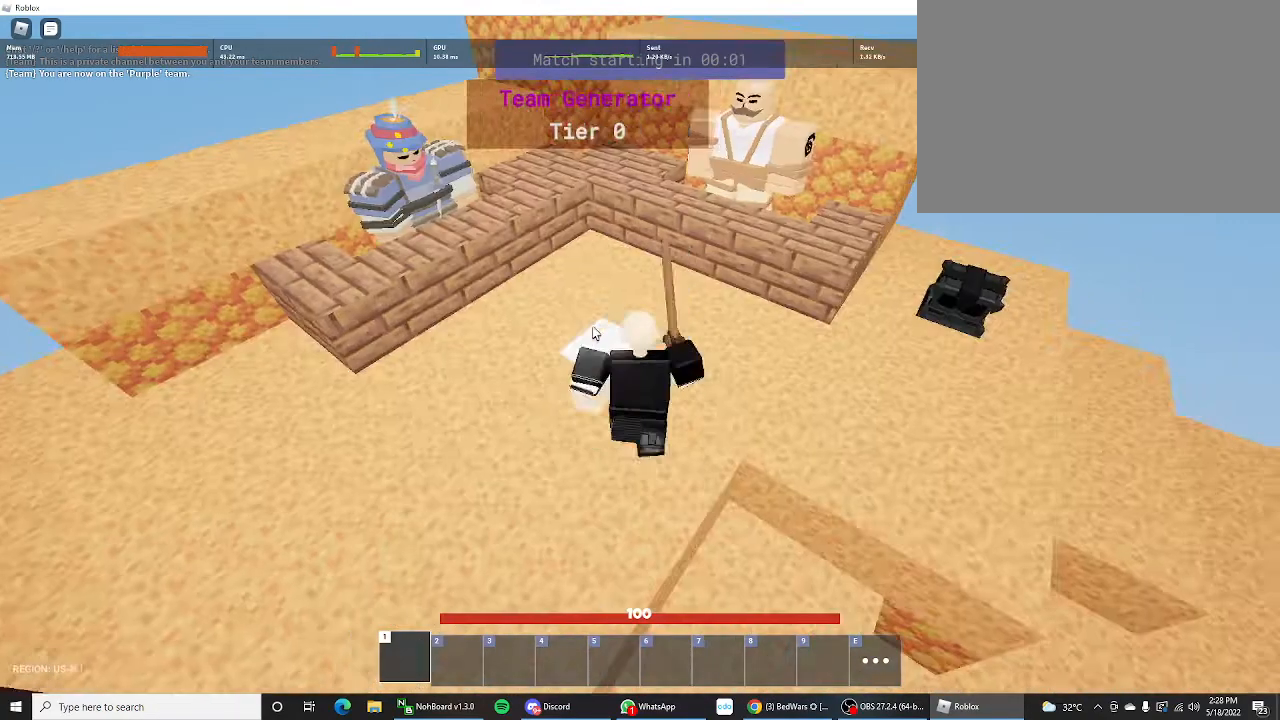
{"keys": ["shift"], "mouse_move": "still", "events": [[133, "a", "down"], [233, "w", "up"], [500, "a", "up"]]}
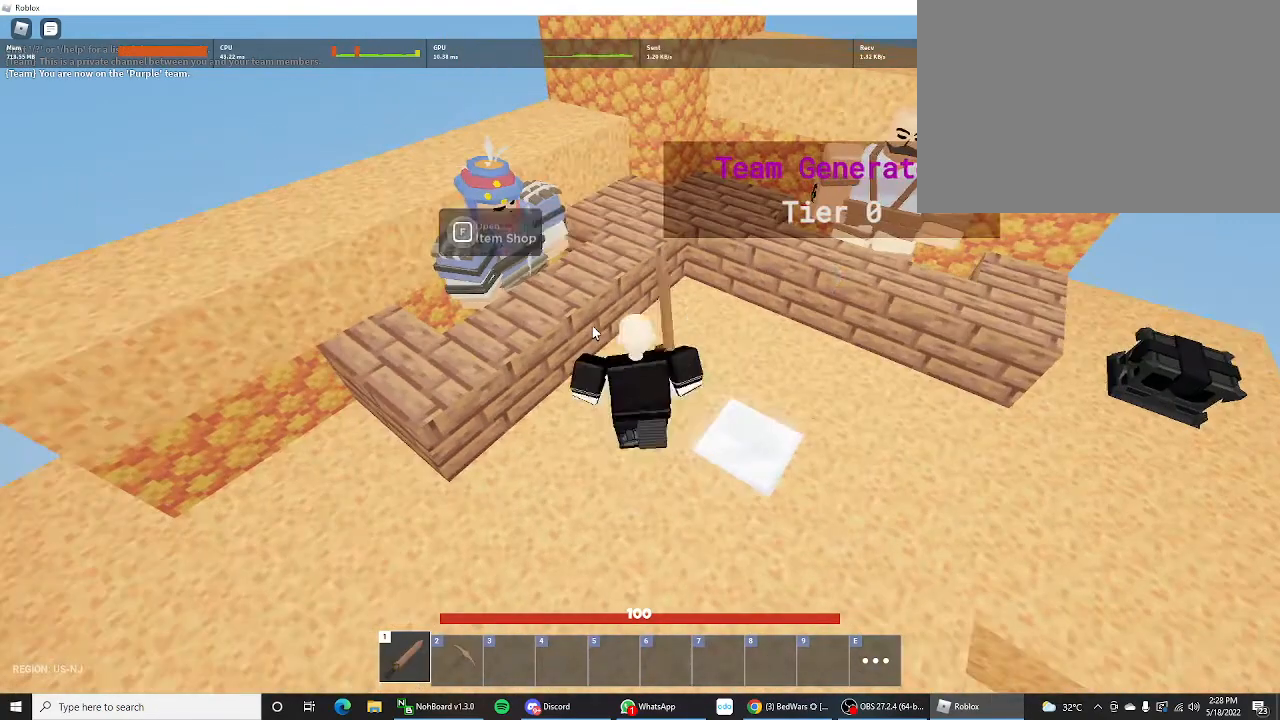
{"keys": ["d", "shift"], "mouse_move": "right", "events": [[233, "d", "down"]]}
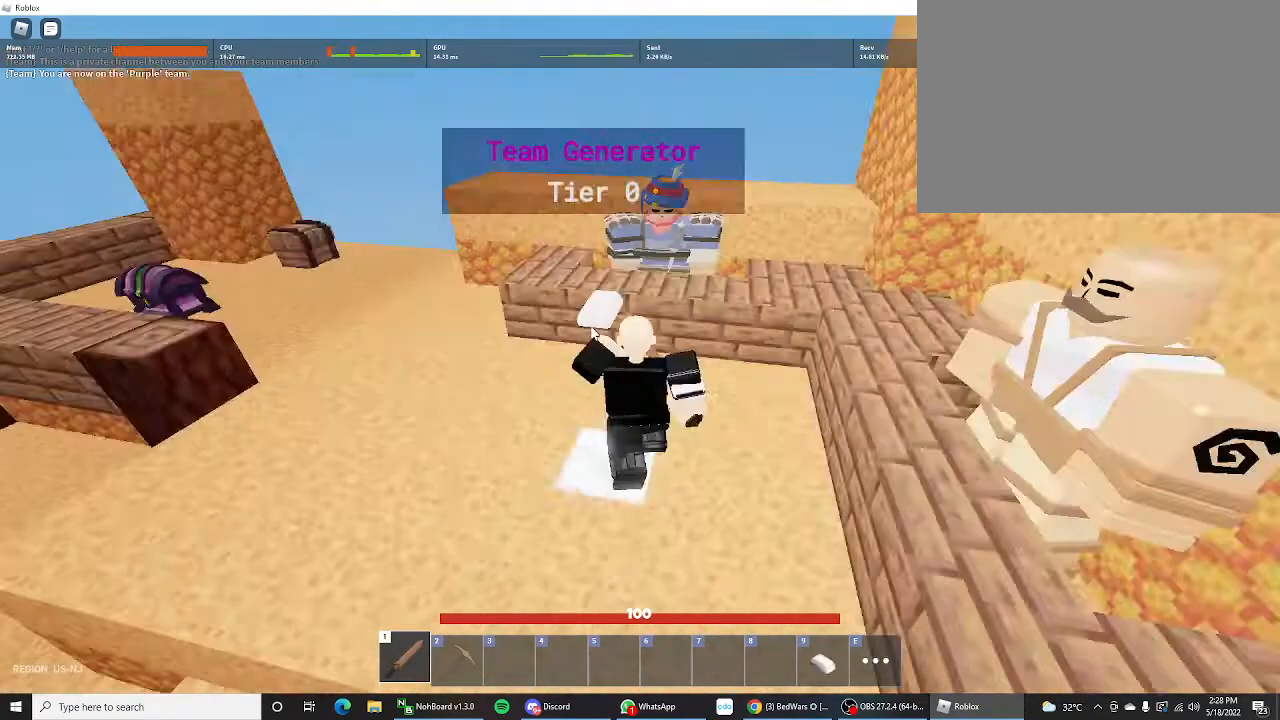
{"keys": ["a", "shift"], "mouse_move": "still", "events": [[33, "d", "up"], [33, "shift", "up"], [100, "w", "down"], [267, "shift", "down"], [267, "w", "up"], [300, "a", "down"]]}
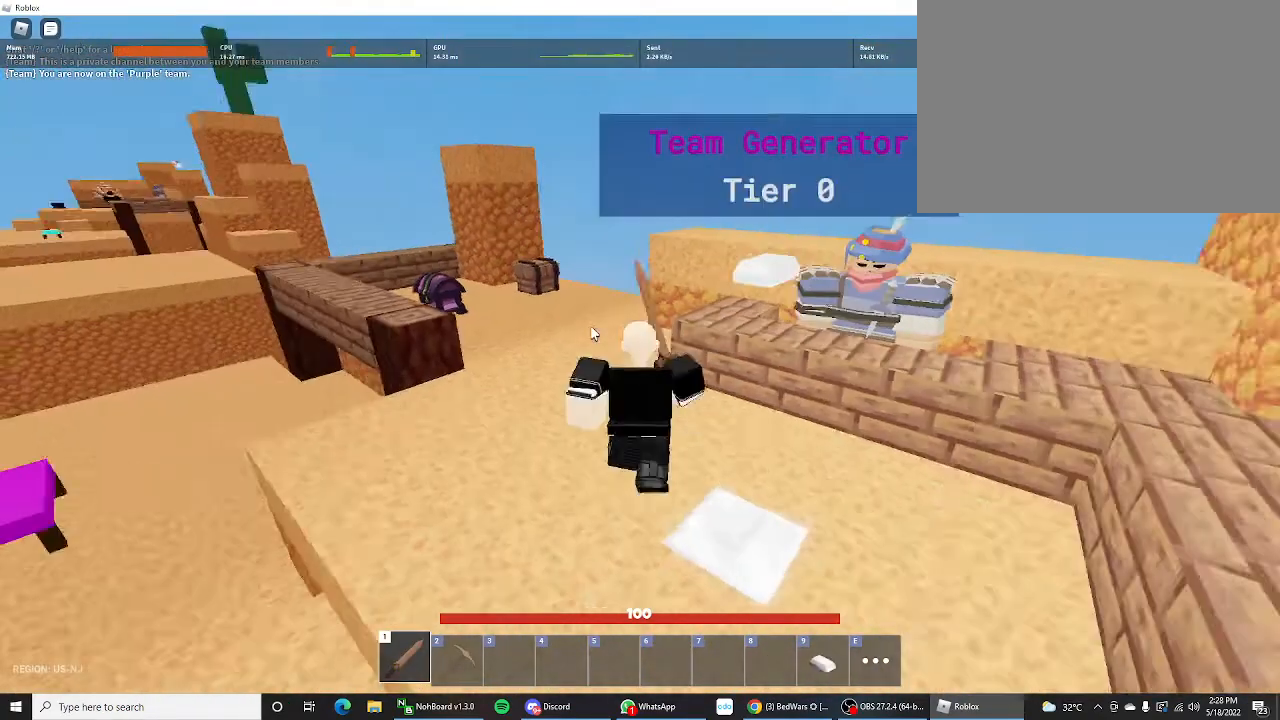
{"keys": ["d", "shift"], "mouse_move": "still", "events": [[167, "a", "up"], [200, "s", "down"], [467, "d", "down"], [467, "s", "up"]]}